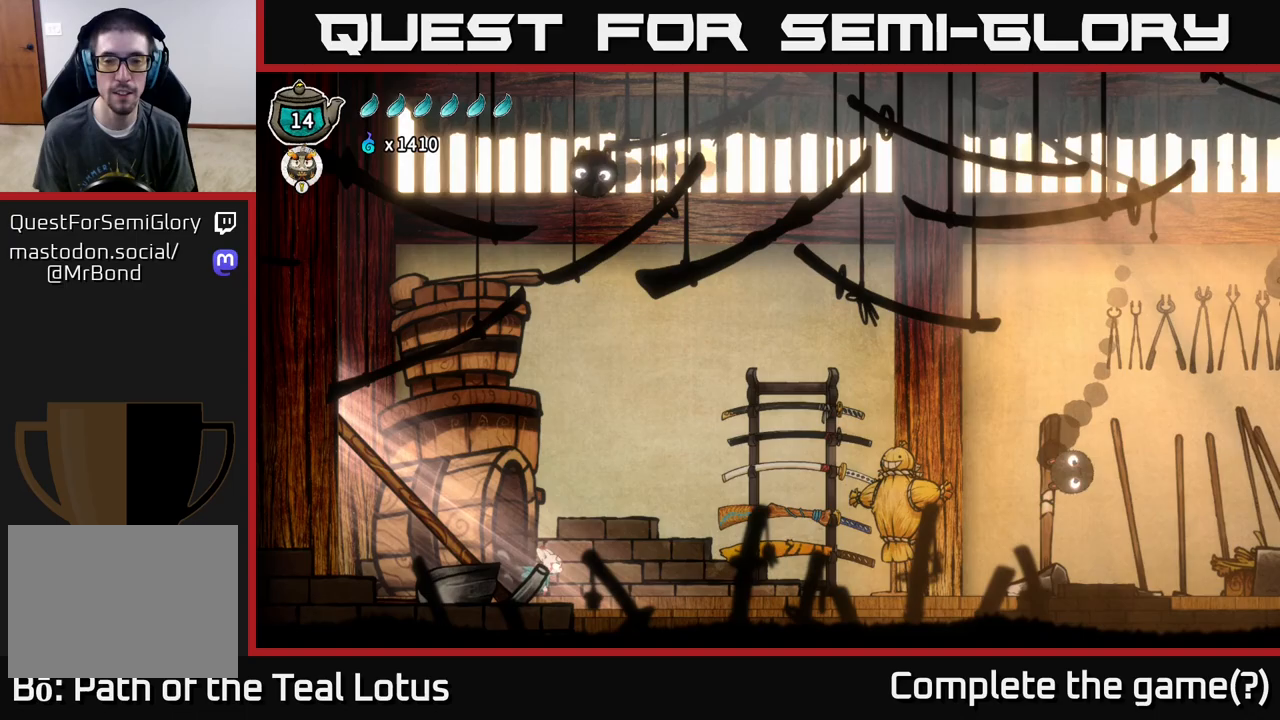
Gameplay with a controller (Xbox layout); each line is a JSON object with the inputs held at the frame after it. "events" lists button and stick changes between this image and that frame as [ms after this image, input, new state], when the widget could be followed in between.
{"buttons": ["A", "X", "R2"], "left_stick": "right", "right_stick": "center", "events": [[83, "R2", "down"], [250, "A", "down"], [333, "X", "down"]]}
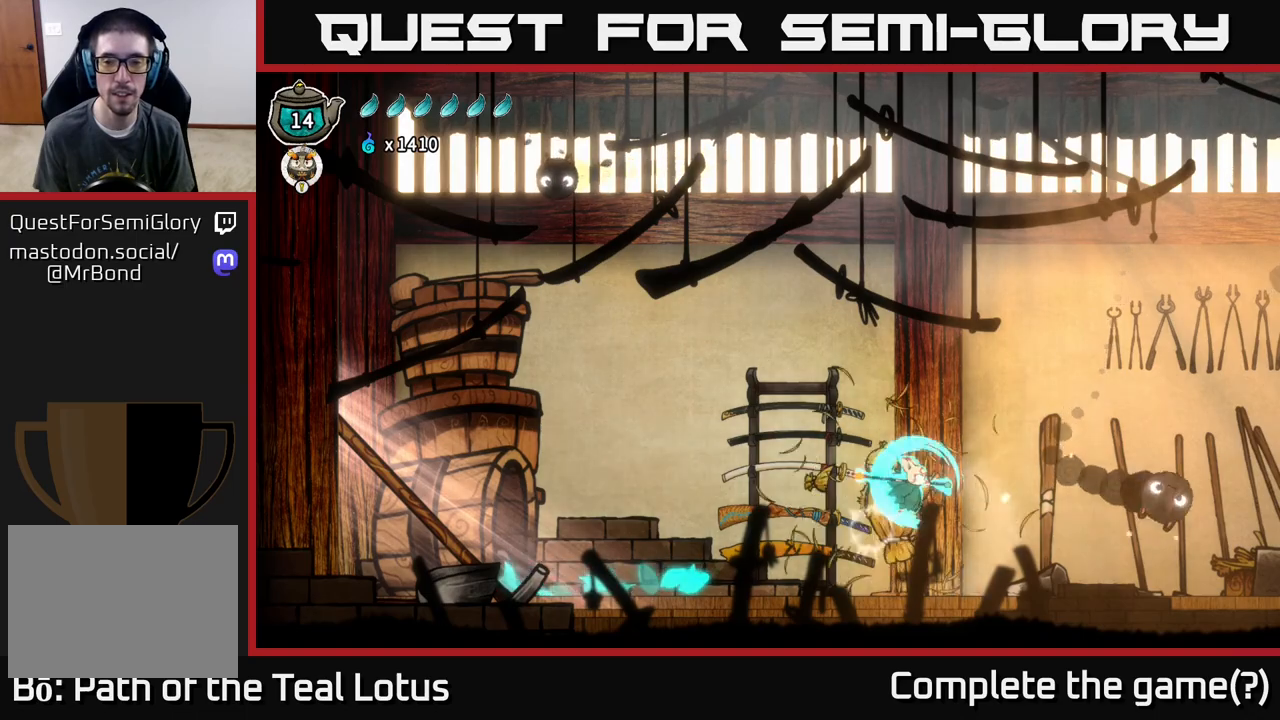
{"buttons": [], "left_stick": "right", "right_stick": "center", "events": [[33, "R2", "up"], [67, "A", "up"], [117, "X", "up"]]}
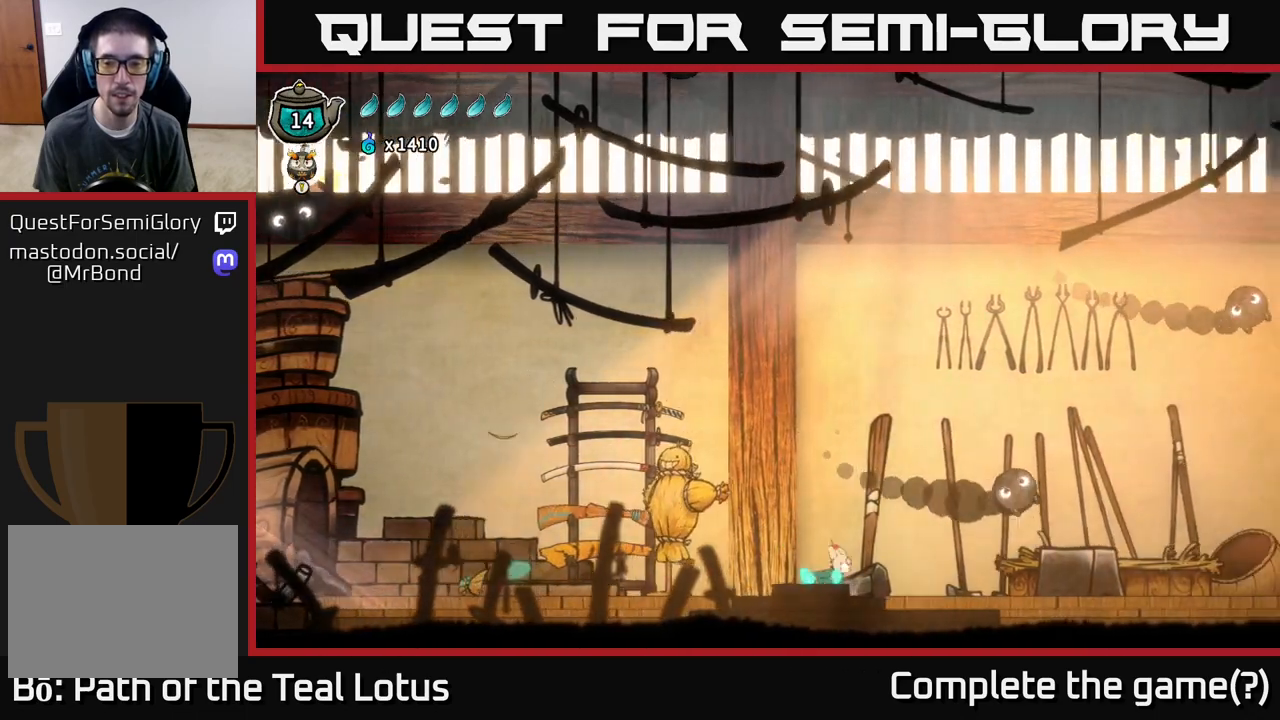
{"buttons": [], "left_stick": "right", "right_stick": "center", "events": [[17, "R2", "down"], [117, "X", "down"], [200, "A", "down"], [267, "R2", "up"], [283, "X", "up"], [367, "A", "up"]]}
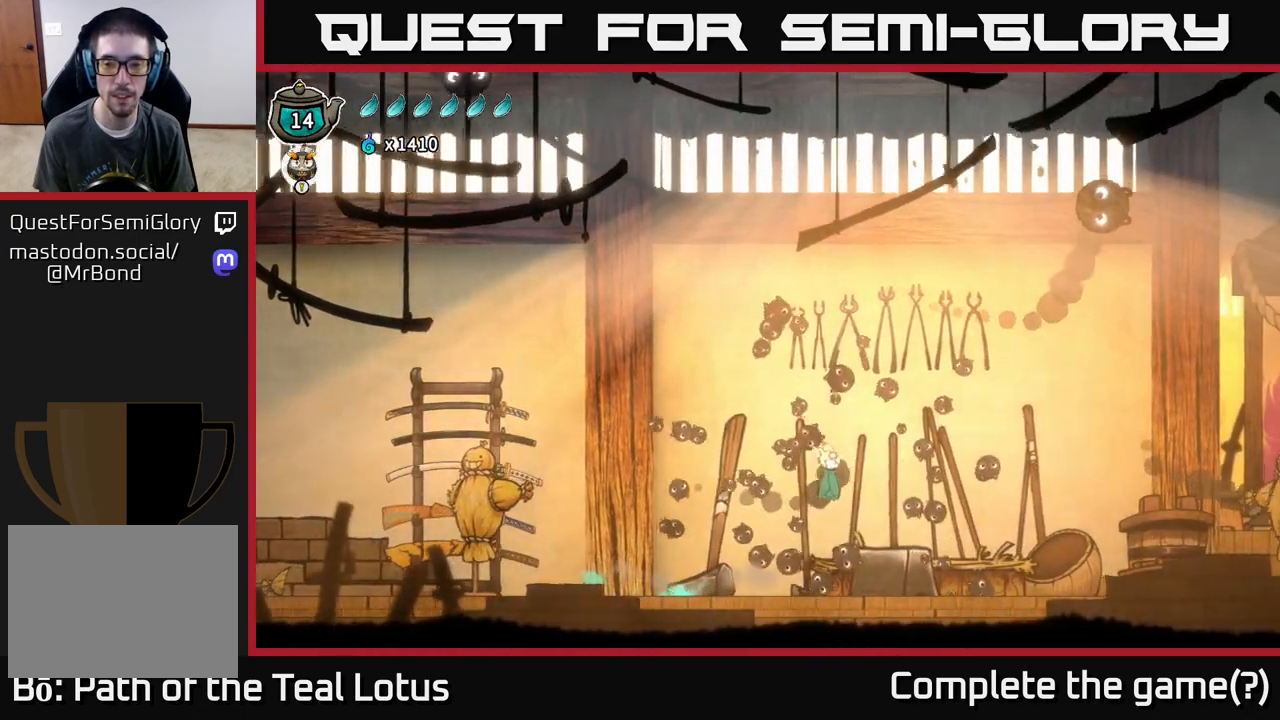
{"buttons": ["R2"], "left_stick": "right", "right_stick": "center", "events": [[83, "R2", "down"]]}
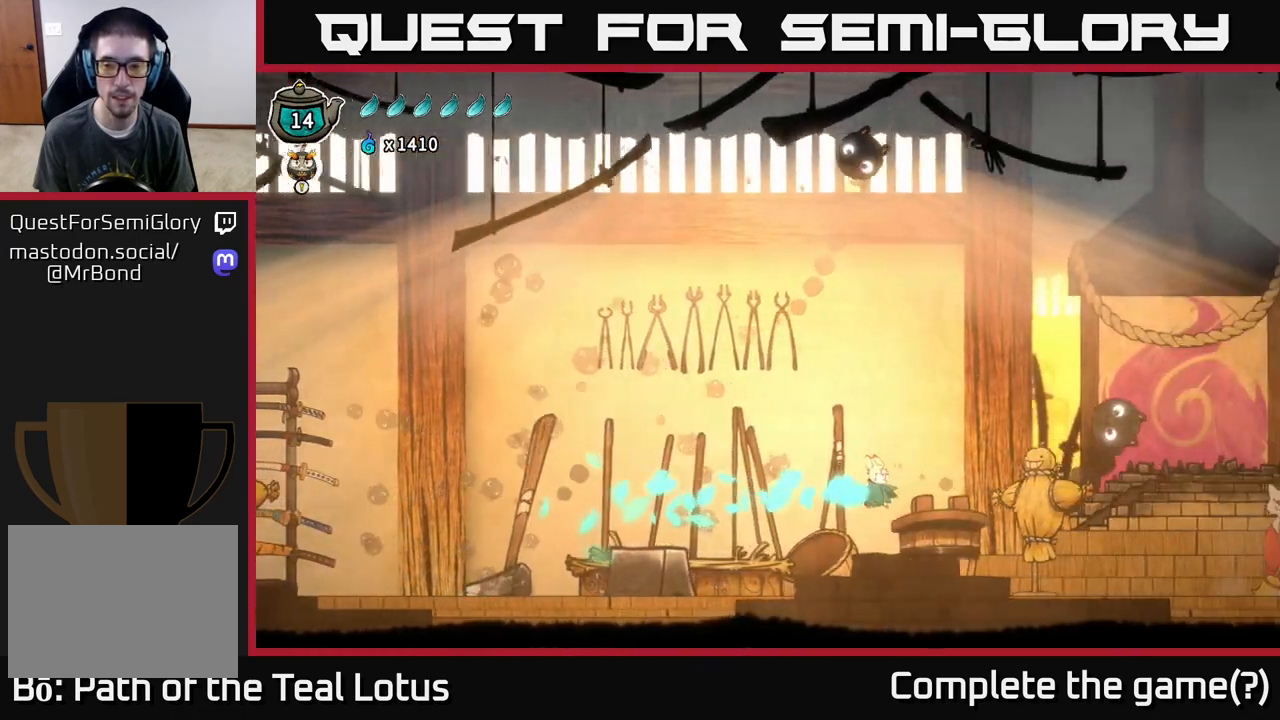
{"buttons": [], "left_stick": "right", "right_stick": "center", "events": [[83, "X", "down"], [167, "R2", "up"], [267, "X", "up"]]}
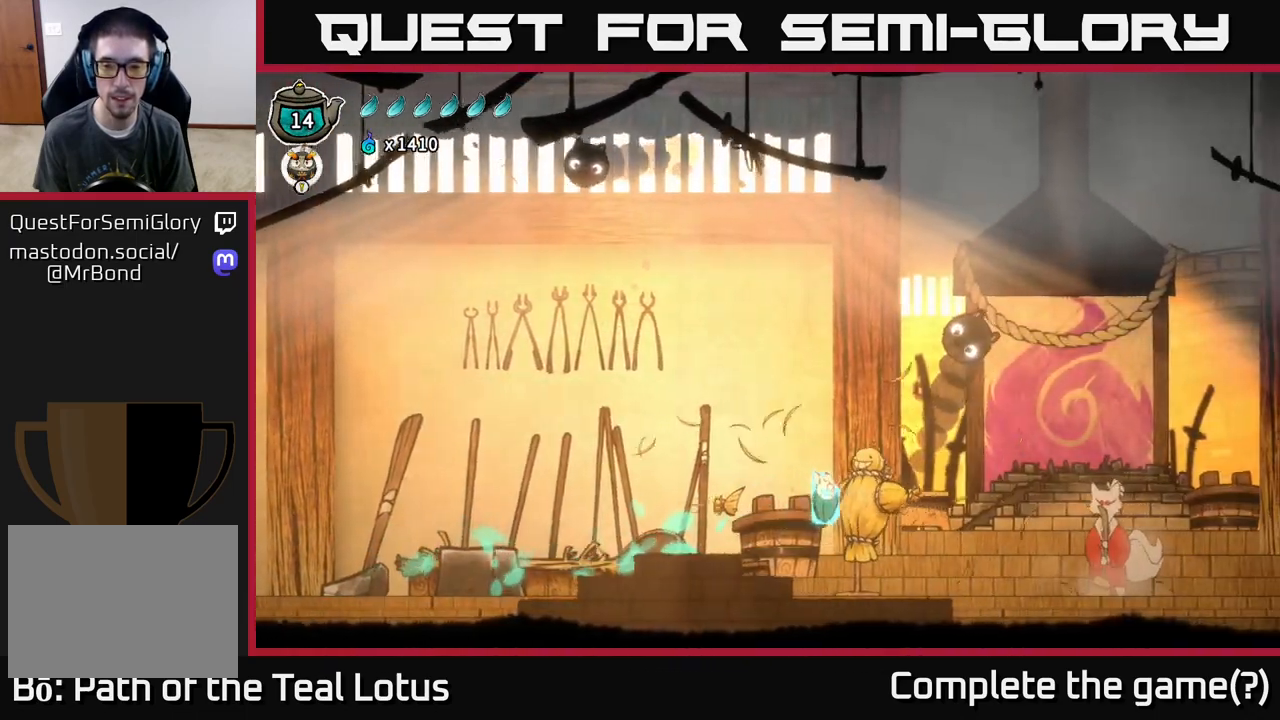
{"buttons": [], "left_stick": "right", "right_stick": "center", "events": [[200, "X", "down"], [317, "X", "up"]]}
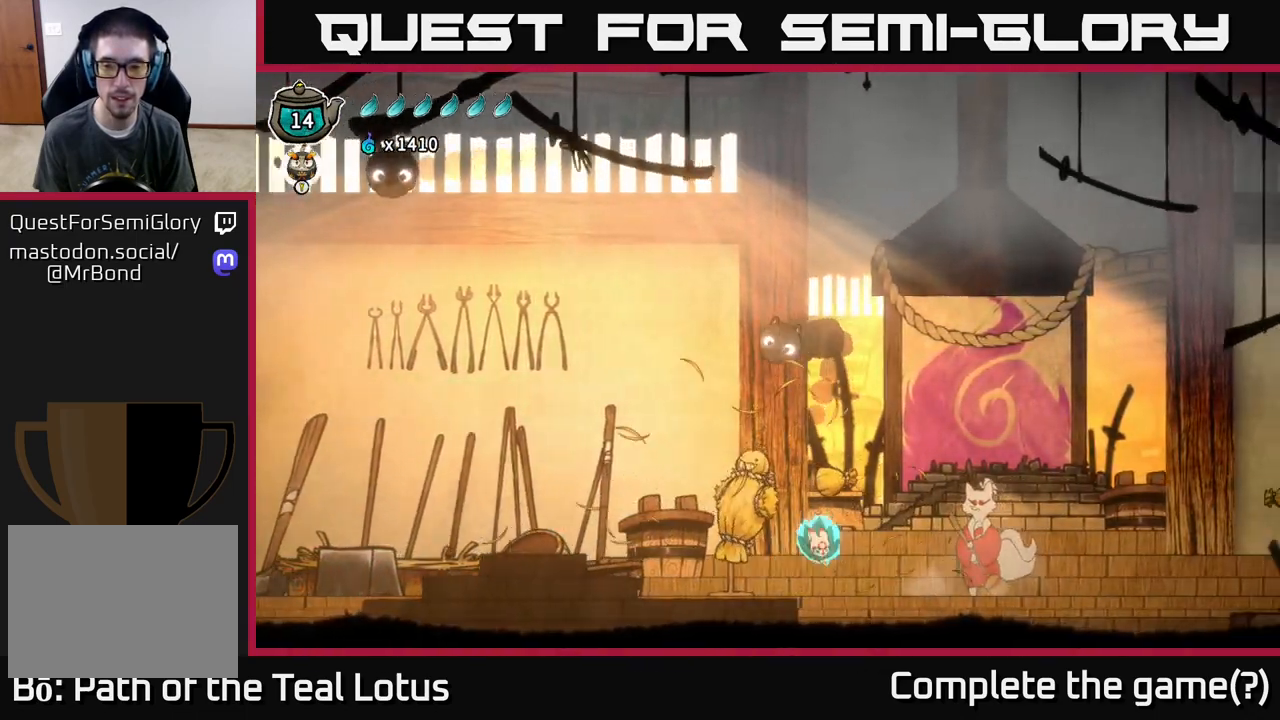
{"buttons": [], "left_stick": "right", "right_stick": "center", "events": []}
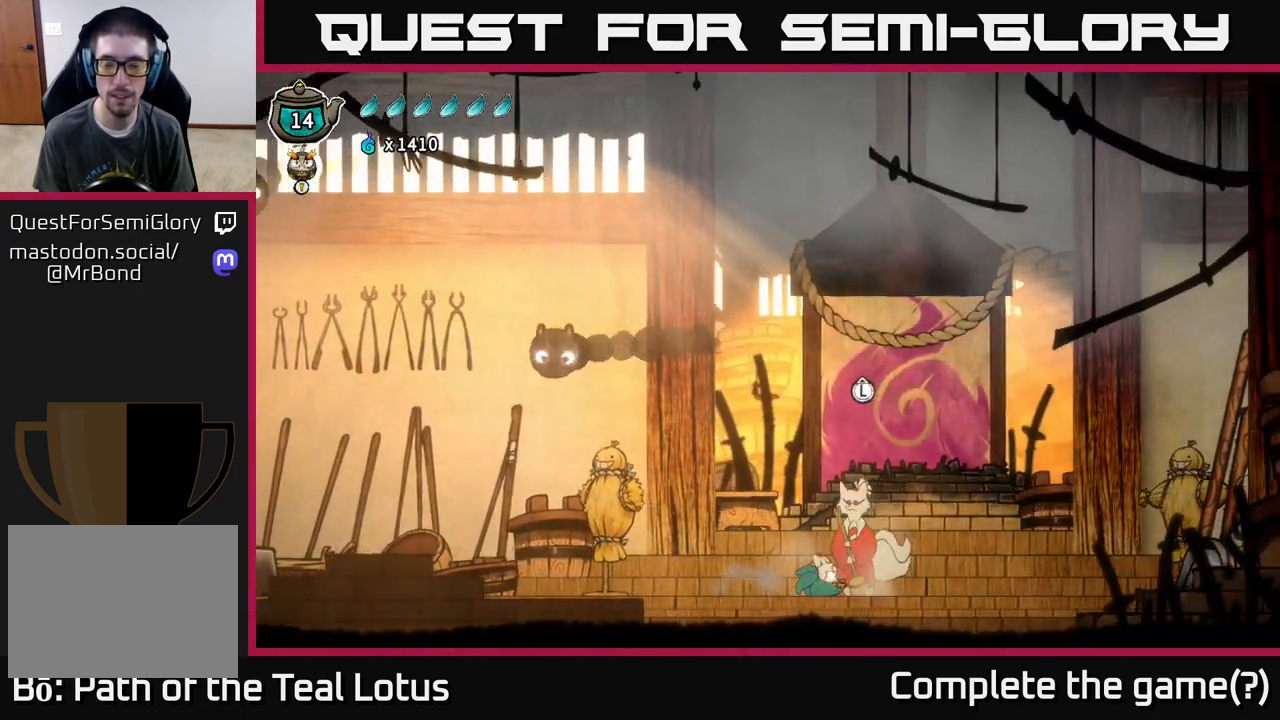
{"buttons": [], "left_stick": "center", "right_stick": "center", "events": [[67, "left_stick", "center"], [167, "left_stick", "up"], [317, "left_stick", "center"]]}
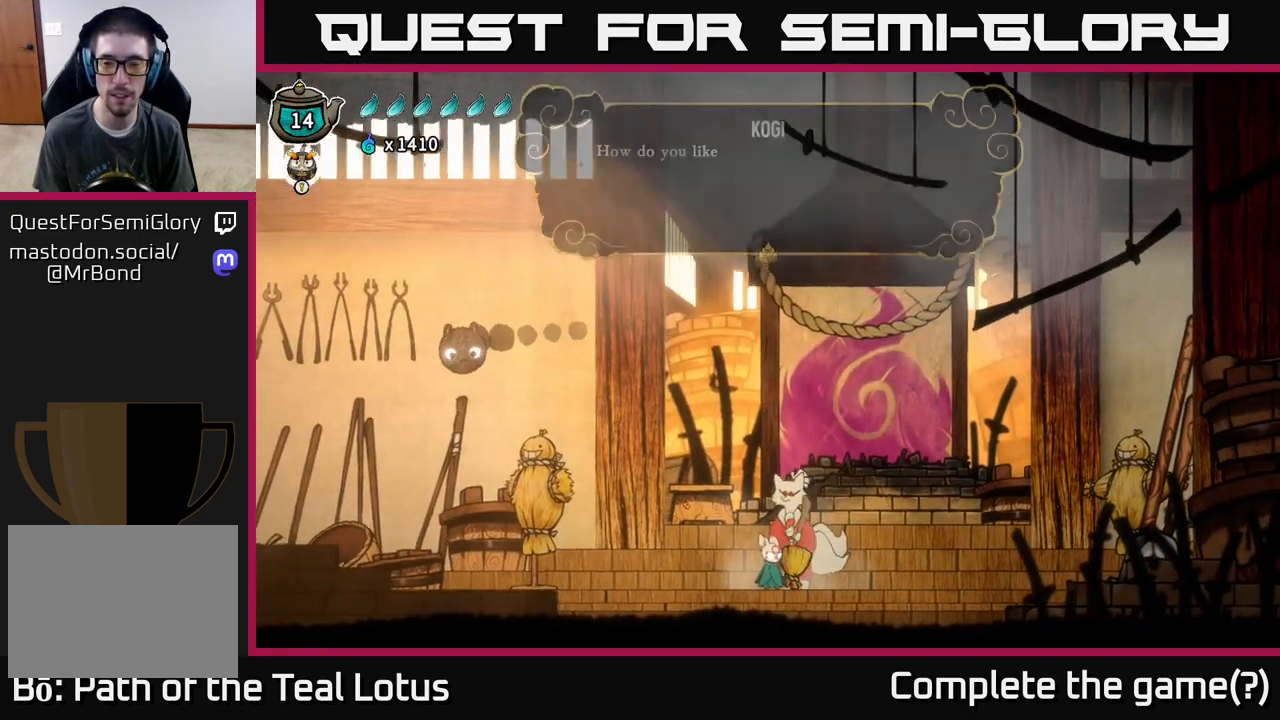
{"buttons": [], "left_stick": "center", "right_stick": "center", "events": []}
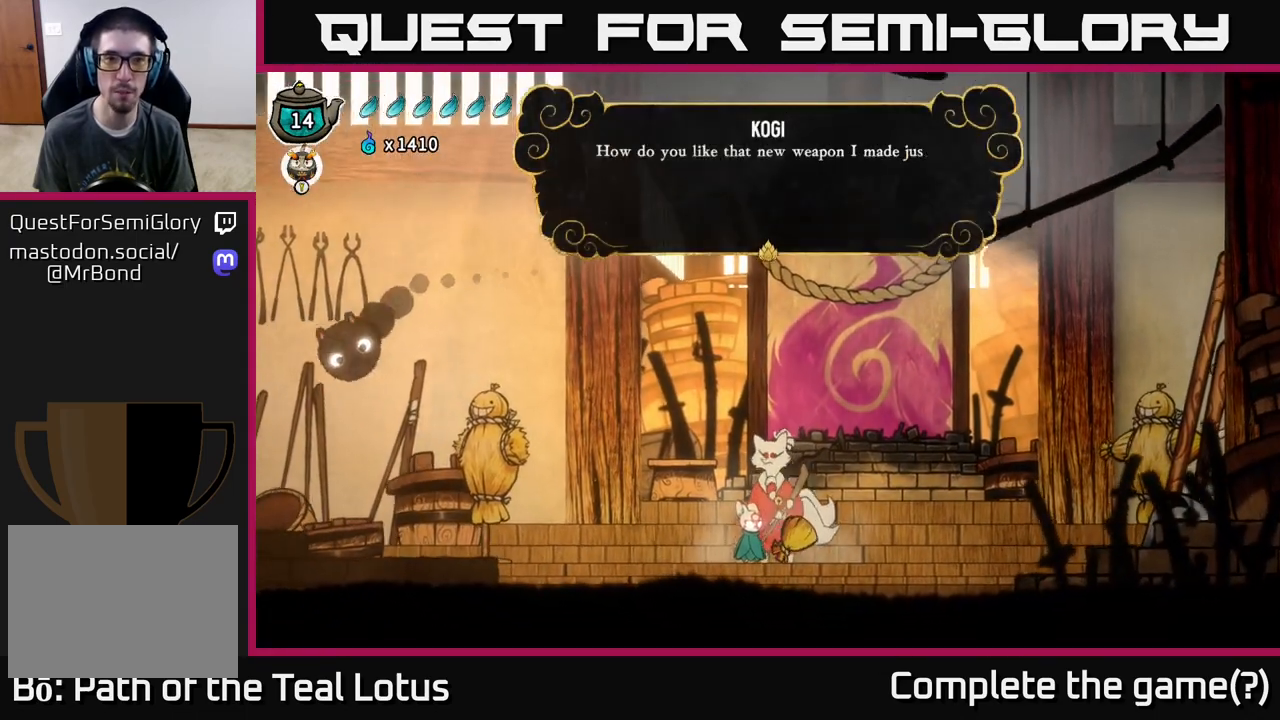
{"buttons": [], "left_stick": "center", "right_stick": "center", "events": []}
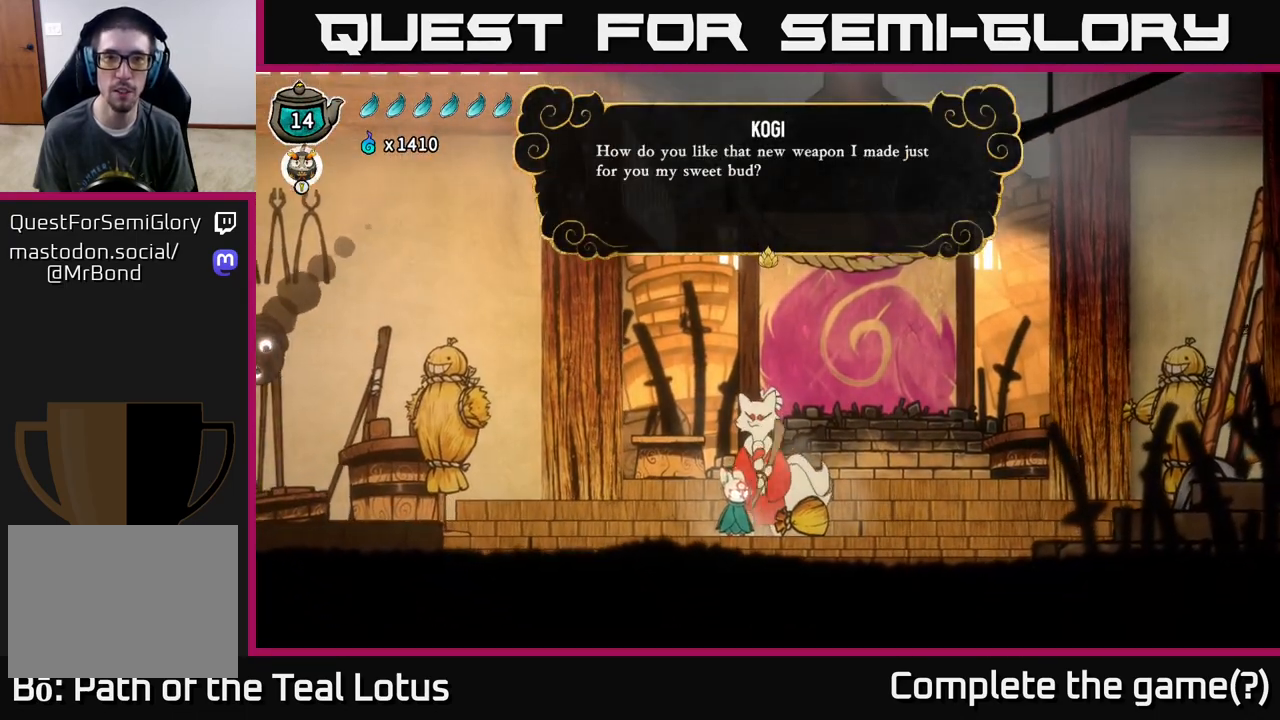
{"buttons": [], "left_stick": "center", "right_stick": "center", "events": []}
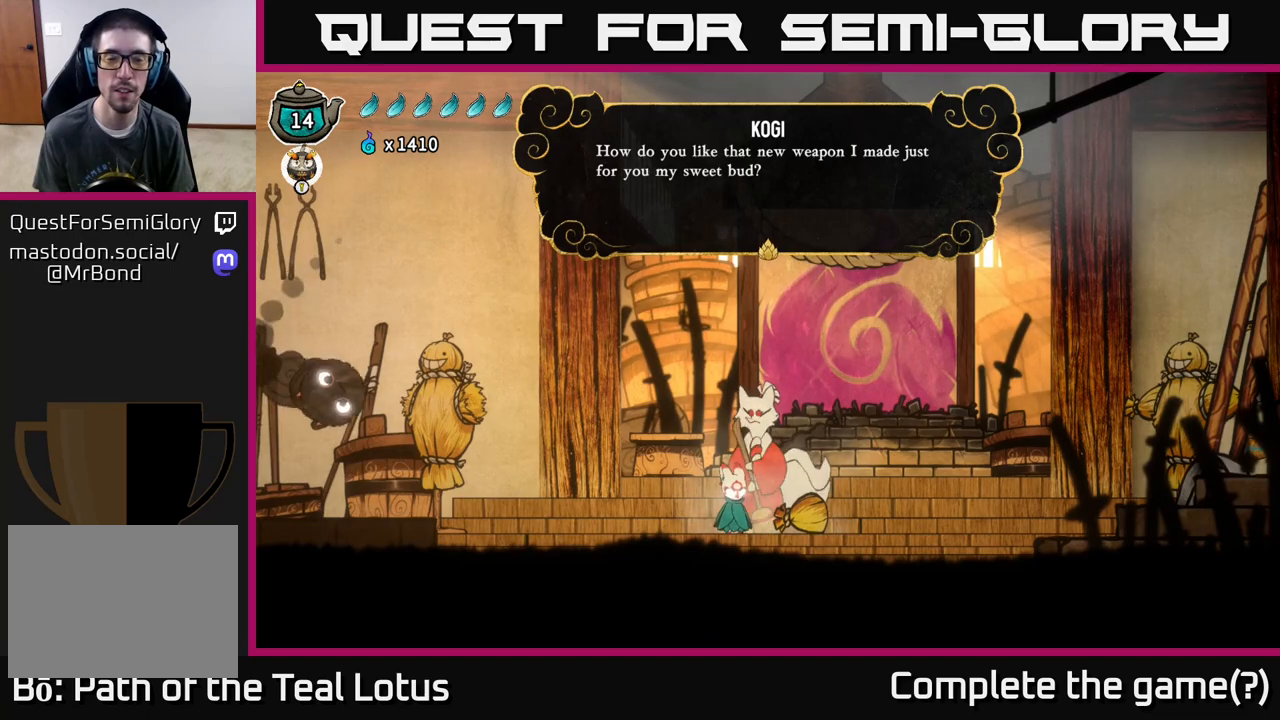
{"buttons": [], "left_stick": "center", "right_stick": "center", "events": [[333, "A", "down"], [500, "A", "up"]]}
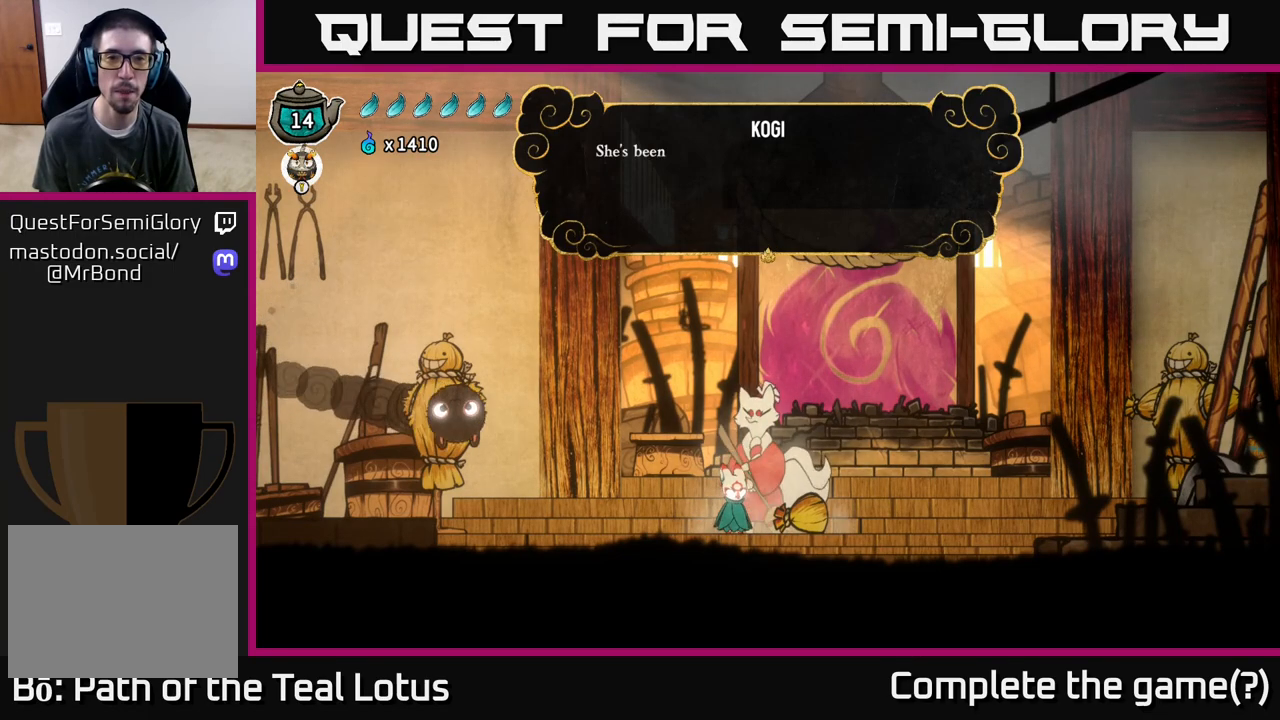
{"buttons": [], "left_stick": "center", "right_stick": "center", "events": [[250, "A", "down"], [400, "A", "up"]]}
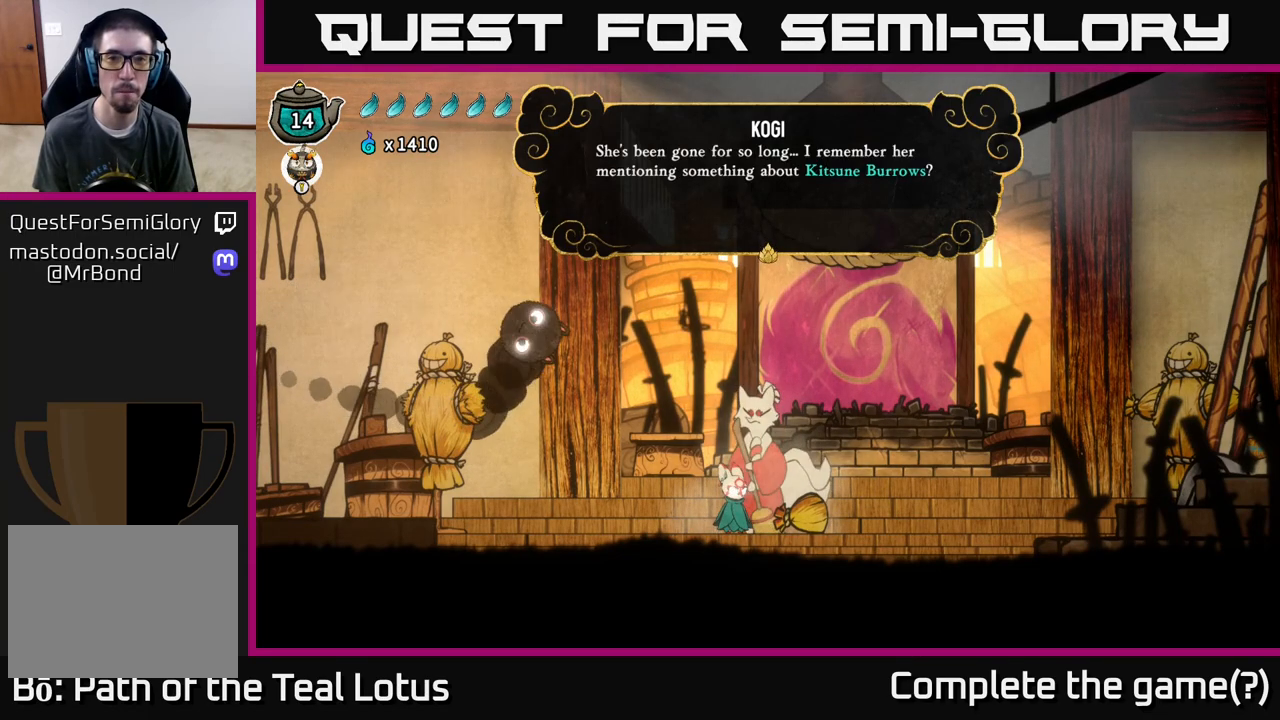
{"buttons": [], "left_stick": "center", "right_stick": "center", "events": []}
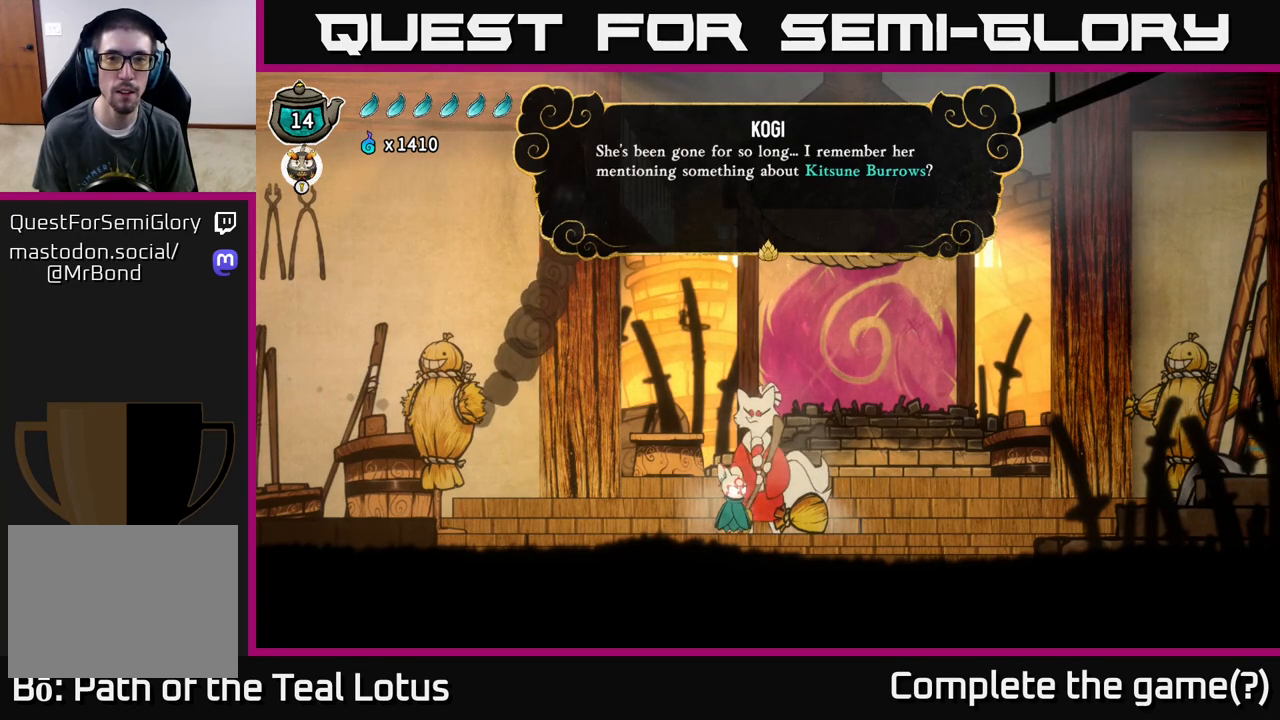
{"buttons": [], "left_stick": "center", "right_stick": "center", "events": []}
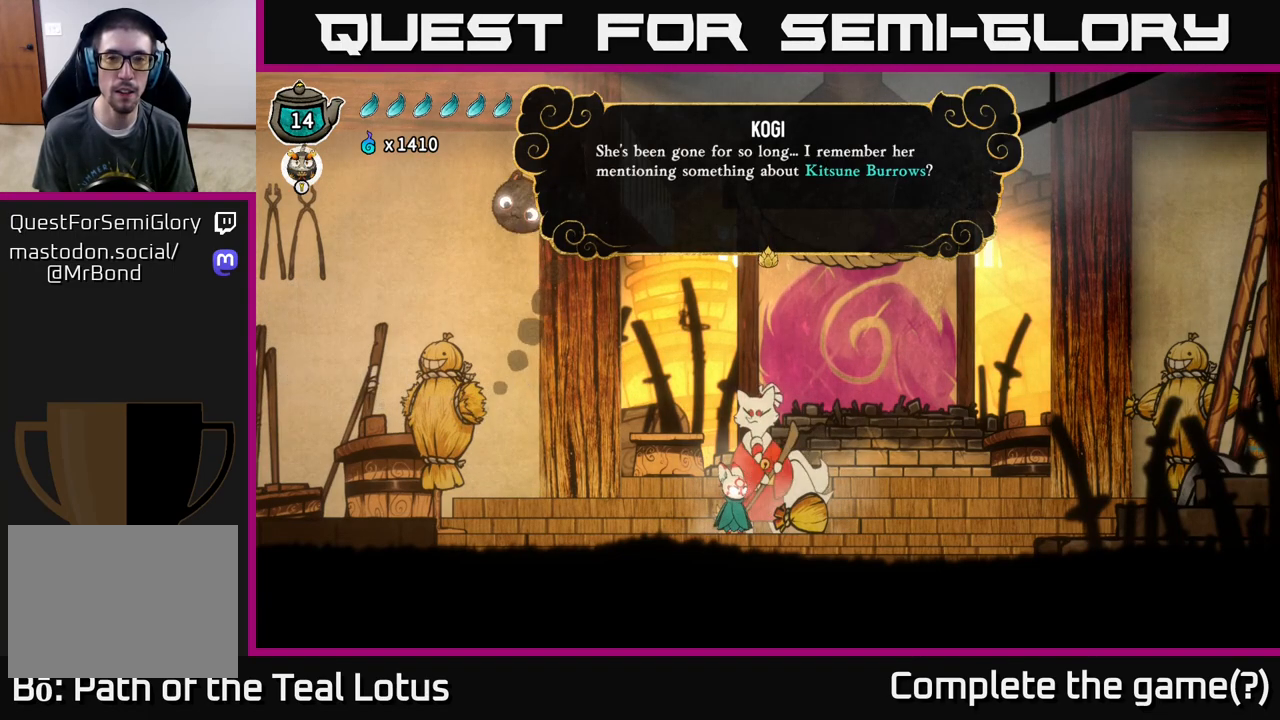
{"buttons": [], "left_stick": "center", "right_stick": "center", "events": []}
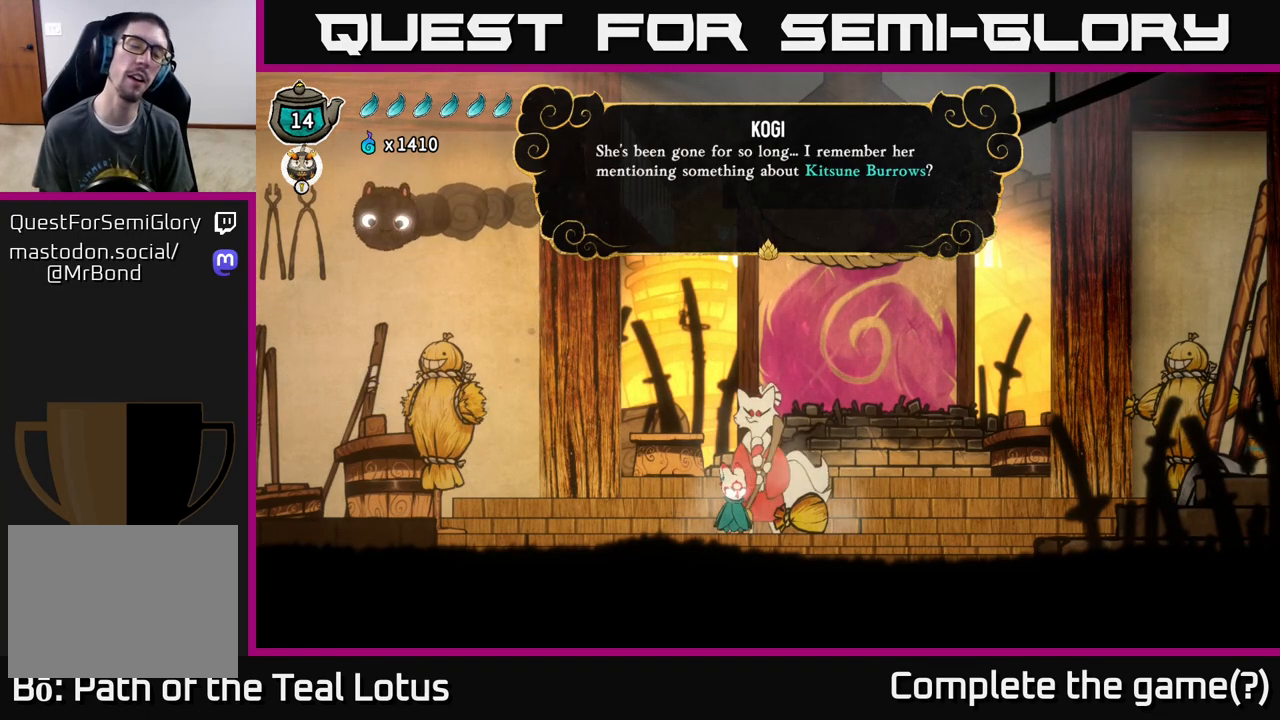
{"buttons": [], "left_stick": "center", "right_stick": "center", "events": []}
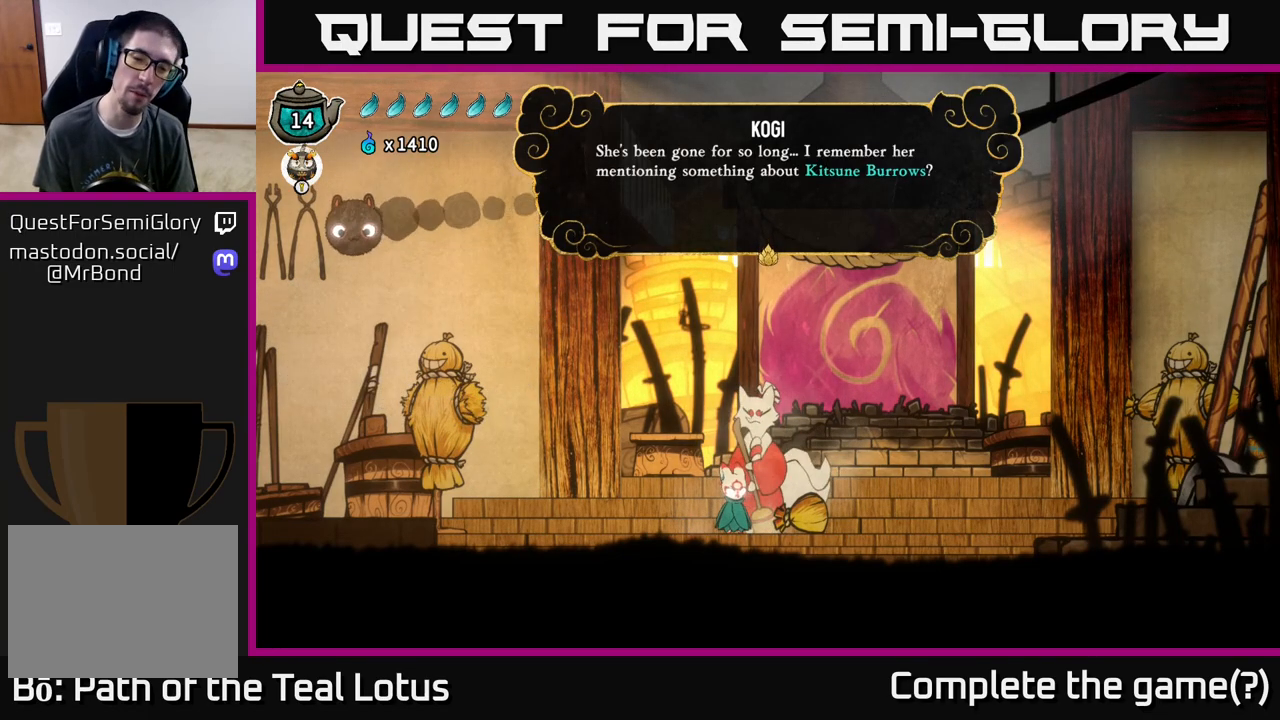
{"buttons": [], "left_stick": "center", "right_stick": "center", "events": []}
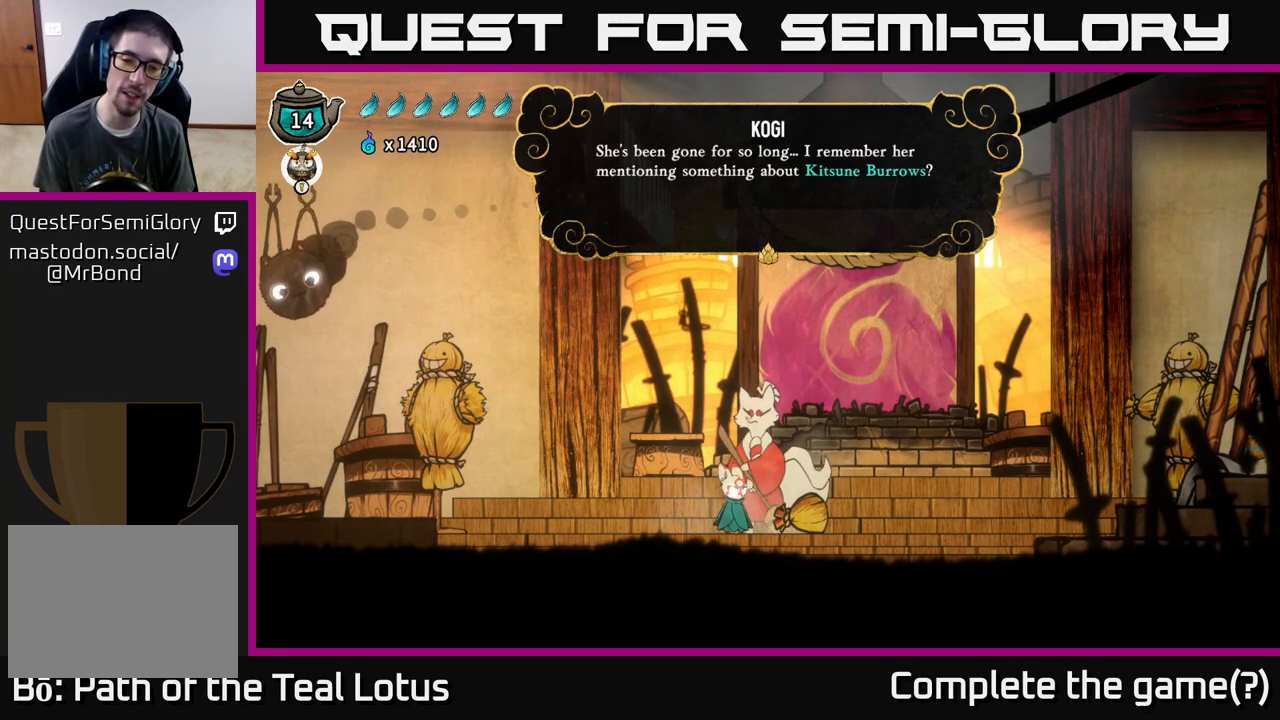
{"buttons": [], "left_stick": "center", "right_stick": "center", "events": []}
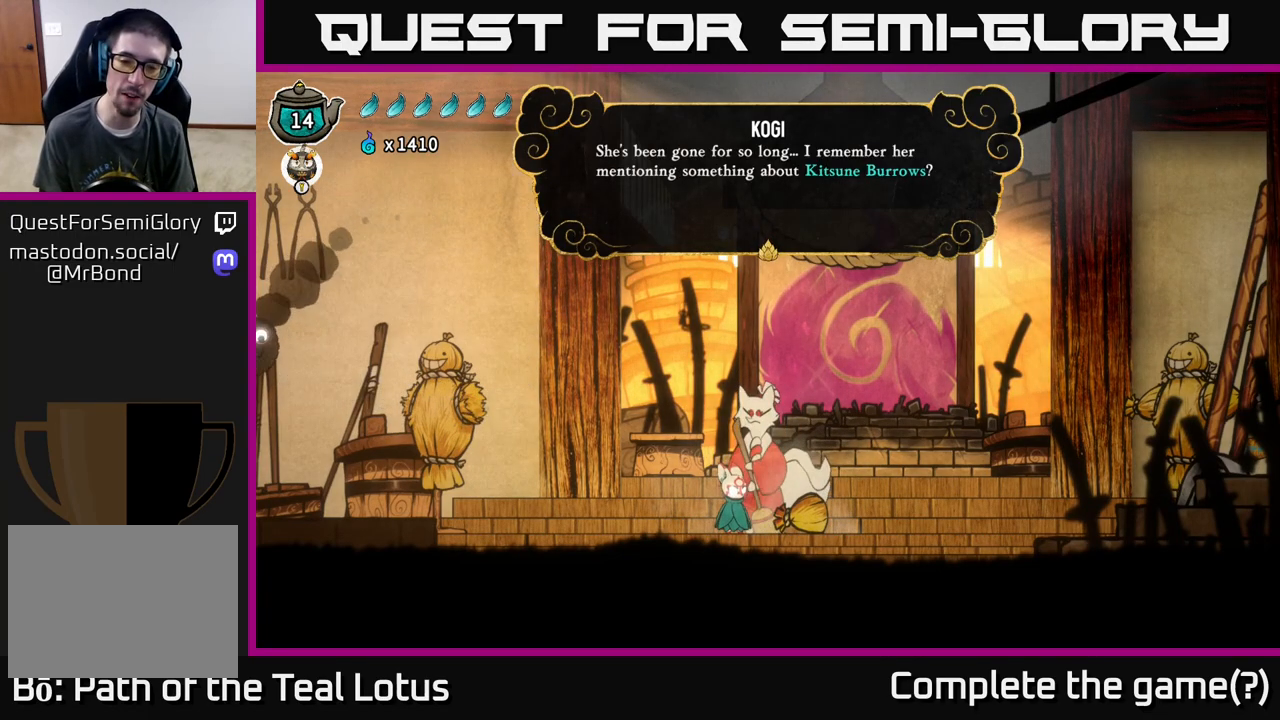
{"buttons": [], "left_stick": "center", "right_stick": "center", "events": []}
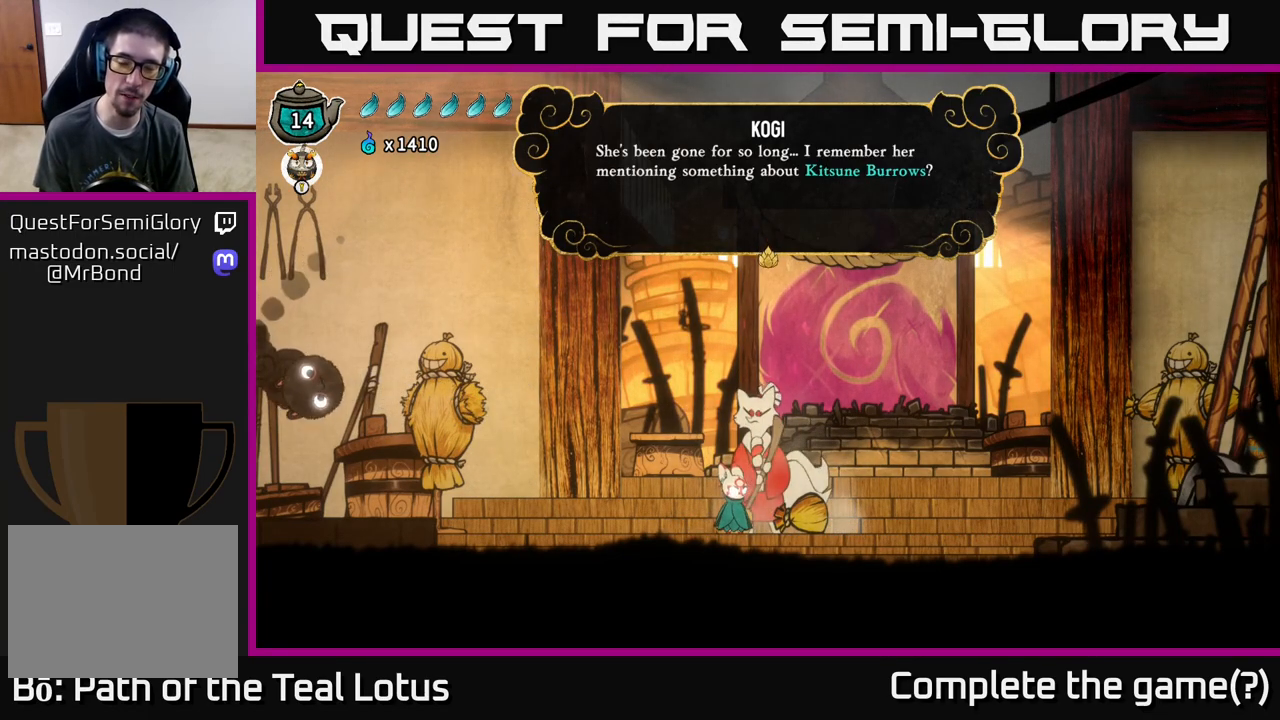
{"buttons": [], "left_stick": "center", "right_stick": "center", "events": []}
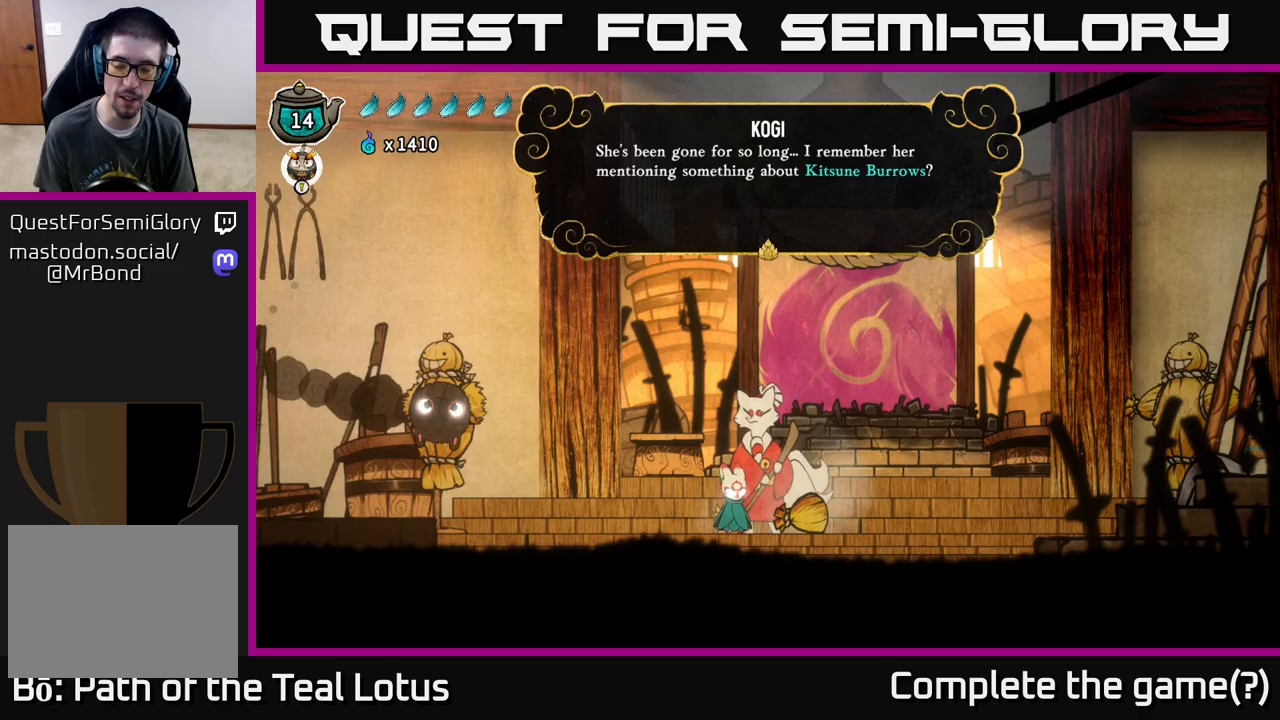
{"buttons": [], "left_stick": "center", "right_stick": "center", "events": []}
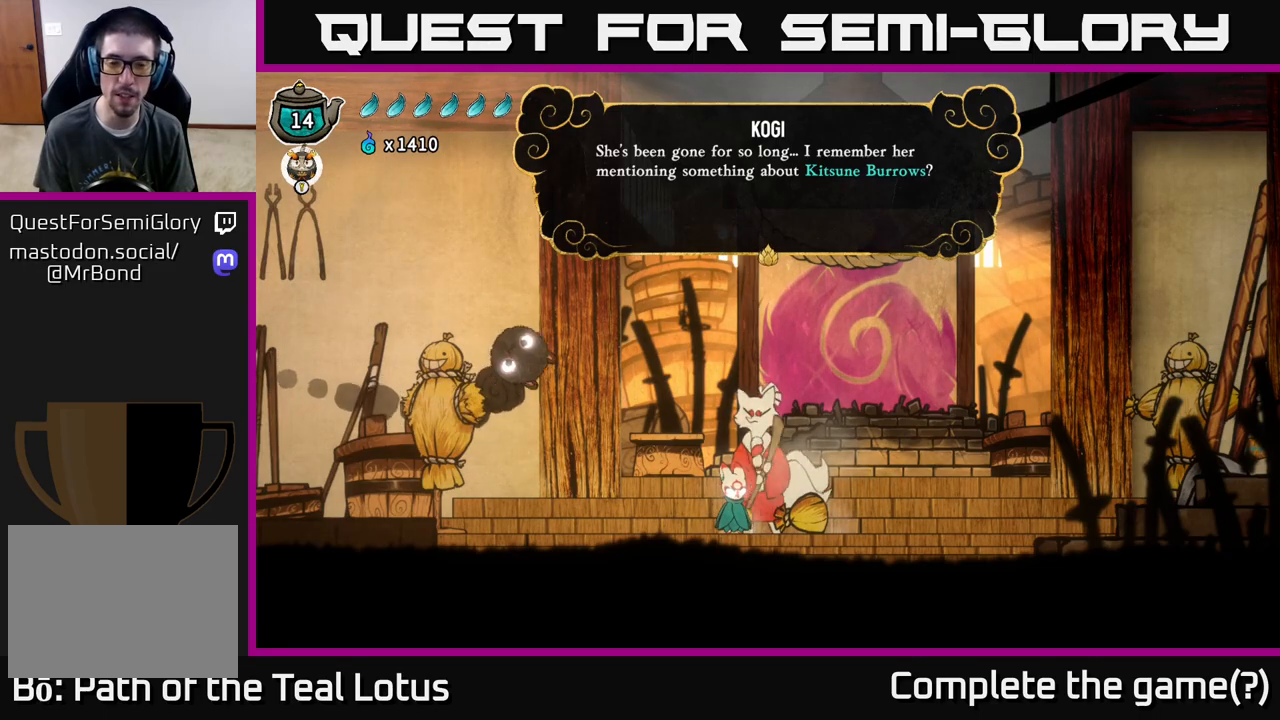
{"buttons": ["A"], "left_stick": "center", "right_stick": "center", "events": [[450, "A", "down"]]}
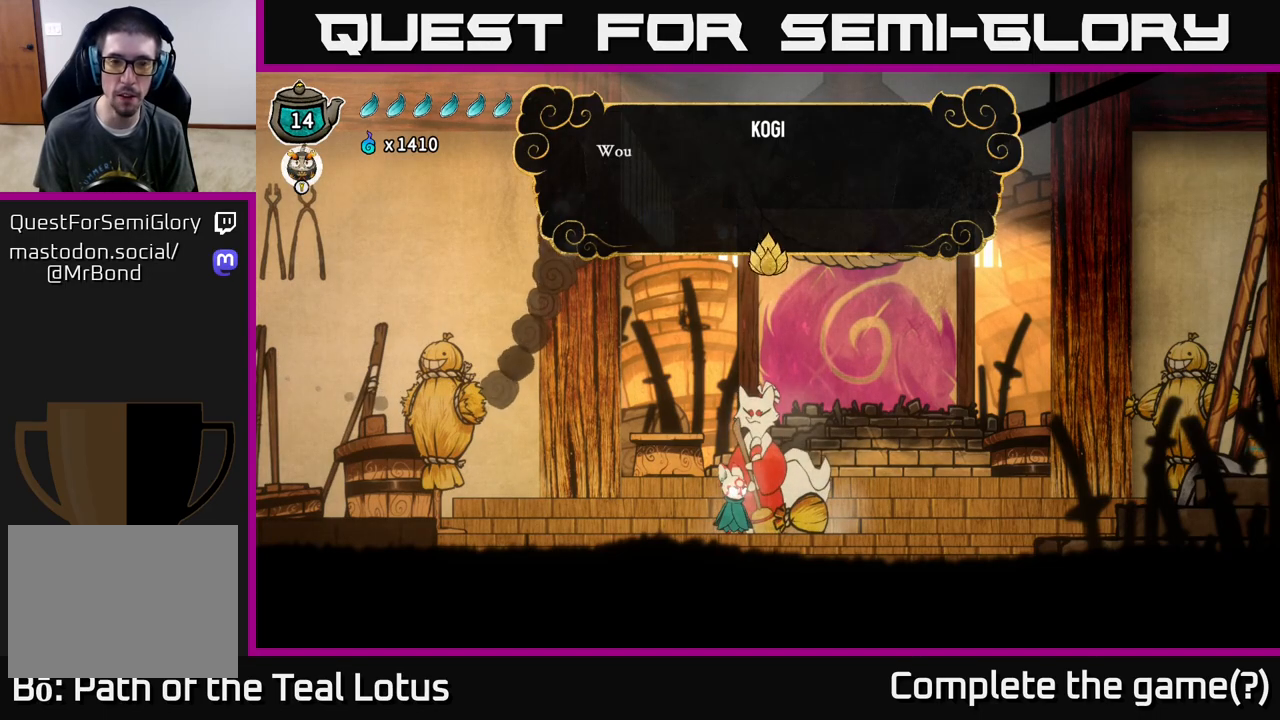
{"buttons": [], "left_stick": "center", "right_stick": "center", "events": [[183, "A", "up"]]}
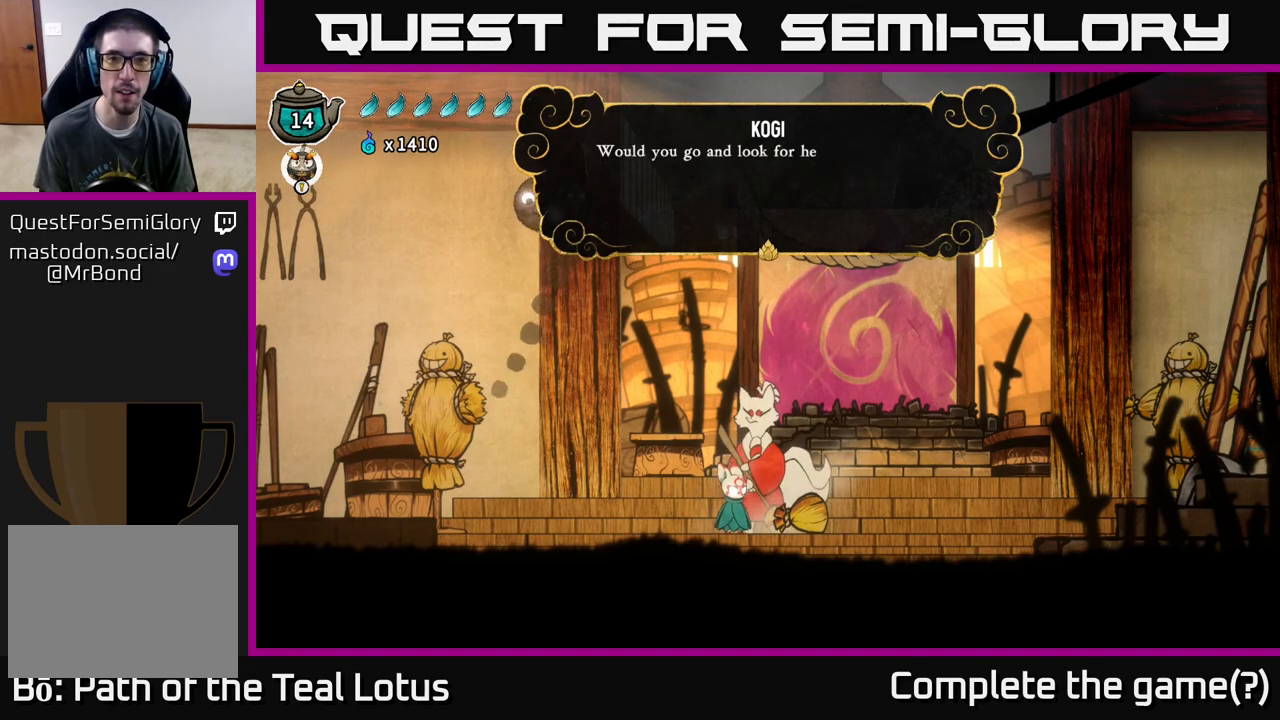
{"buttons": [], "left_stick": "center", "right_stick": "center", "events": [[117, "A", "down"], [350, "A", "up"]]}
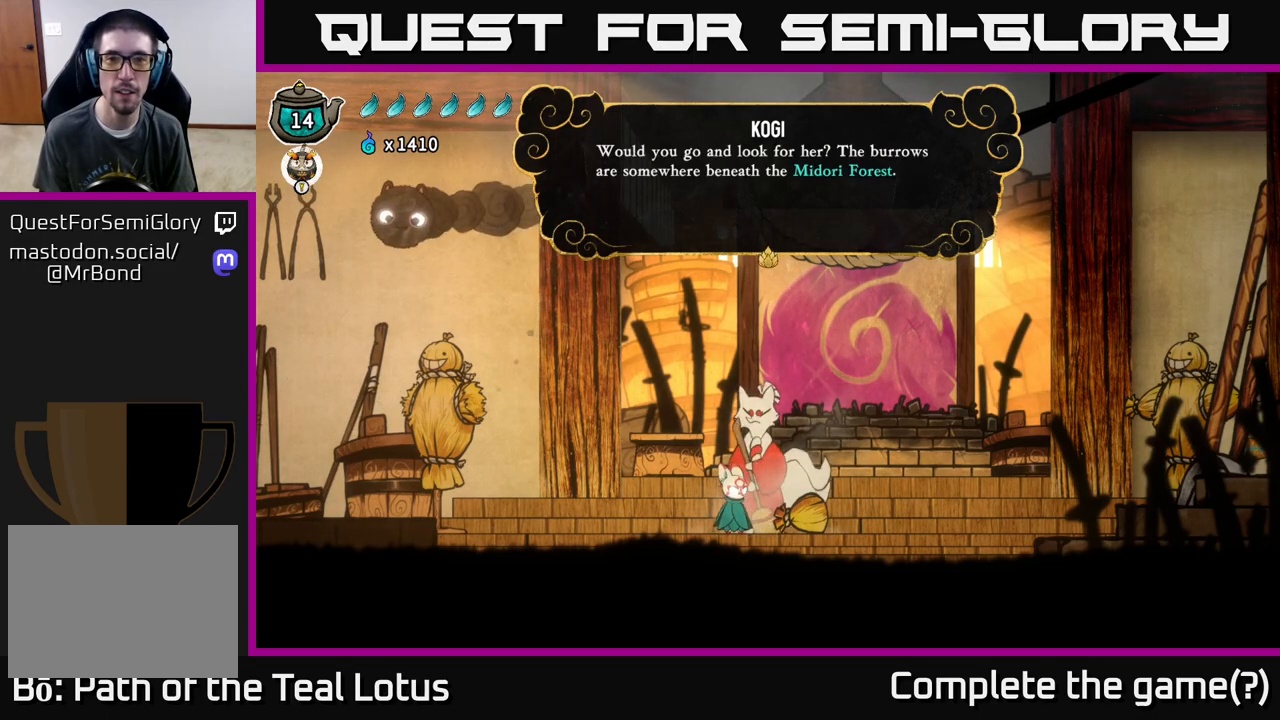
{"buttons": ["A"], "left_stick": "center", "right_stick": "center", "events": [[433, "A", "down"]]}
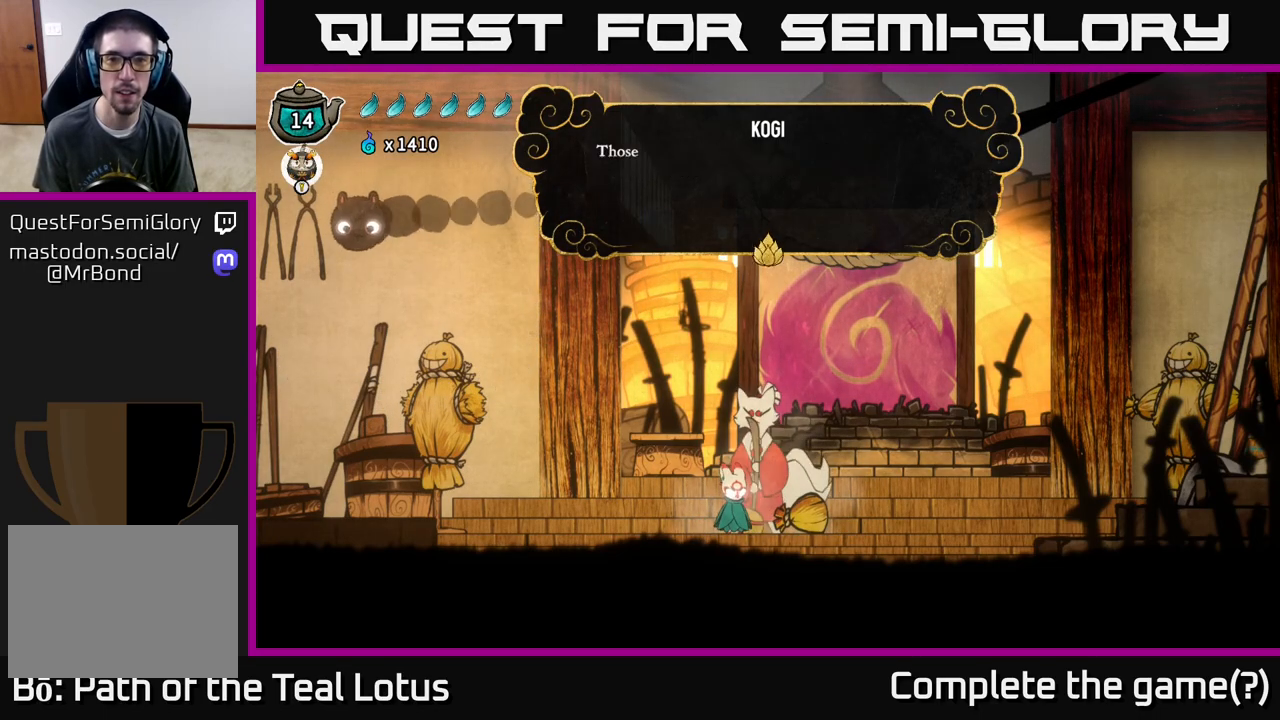
{"buttons": ["A"], "left_stick": "center", "right_stick": "center", "events": [[133, "A", "up"], [417, "A", "down"]]}
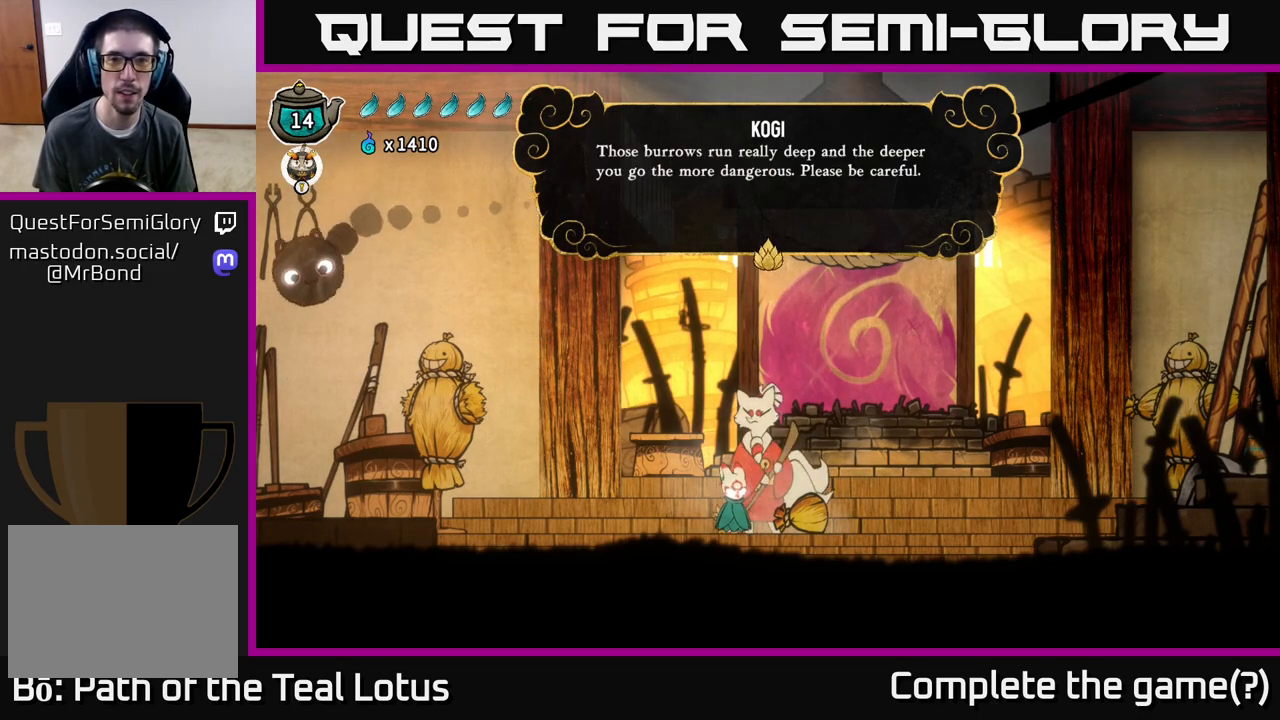
{"buttons": [], "left_stick": "center", "right_stick": "center", "events": [[150, "A", "up"]]}
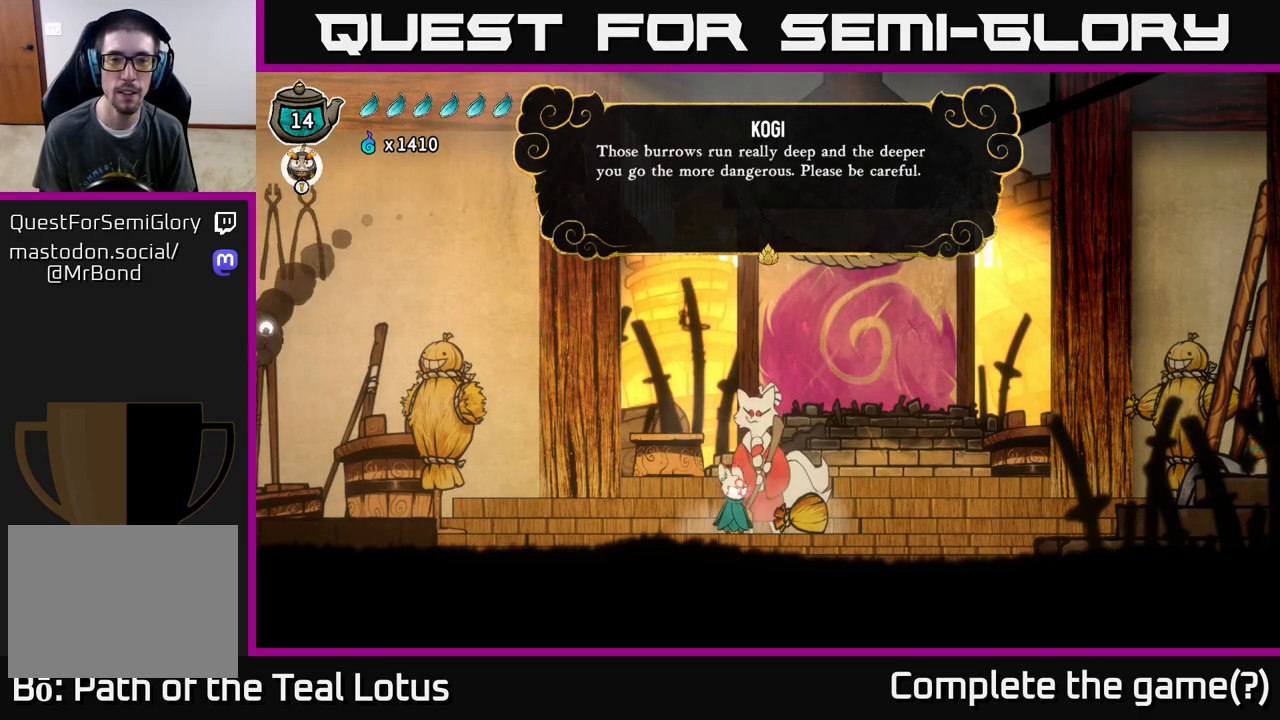
{"buttons": [], "left_stick": "center", "right_stick": "center", "events": [[100, "A", "down"], [283, "A", "up"]]}
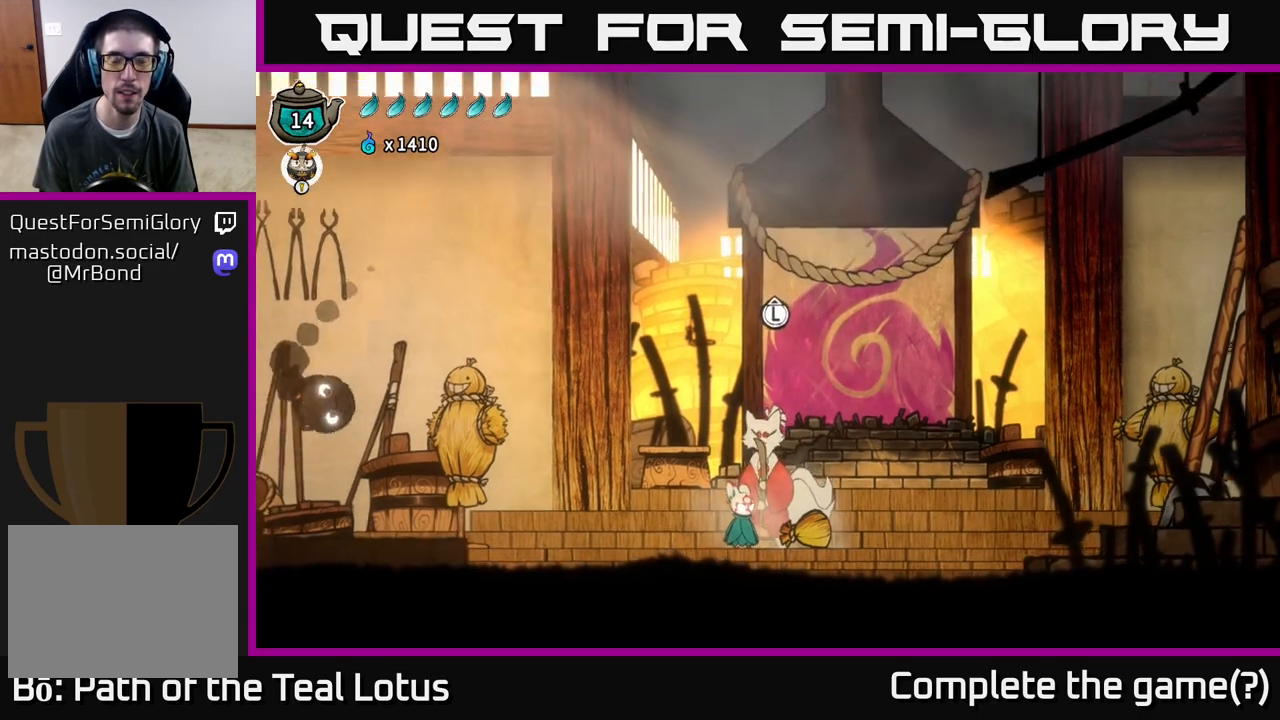
{"buttons": ["A", "R2"], "left_stick": "right", "right_stick": "center", "events": [[83, "left_stick", "right"], [183, "R2", "down"], [383, "A", "down"]]}